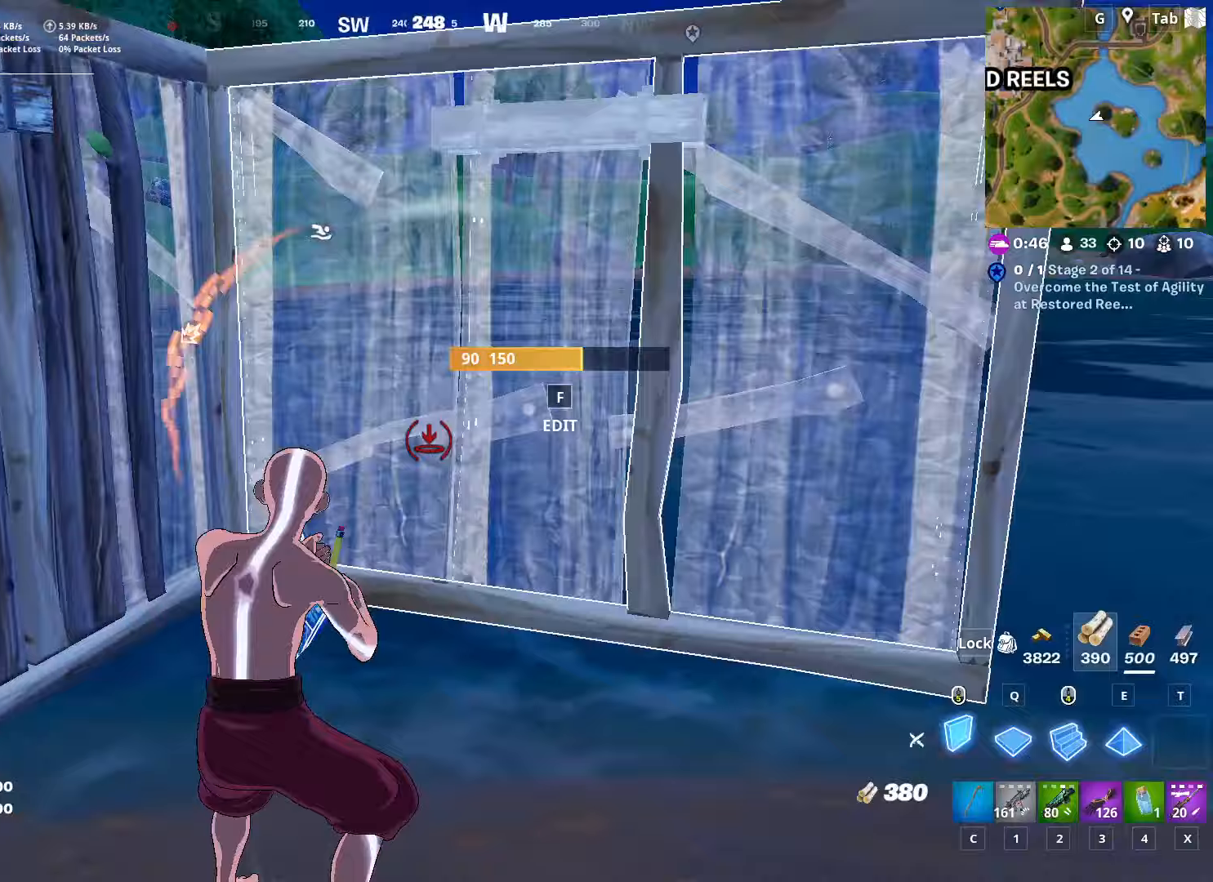
Gameplay with keyboard and mouse; each line is a JSON object with the keys and mouse buttons held at the frame after it (dt_ms = milliseconds from this image to that frame). "events" lists presses ("down") and releases ("up") of "1", "2", "3", "4", "5", "a", "alt", "c", "caps_lock", "ctrl", "d", "e", "f", "g", "q", "r", "s", "shift", "space", "t", "tab", "v", "w", "x", "z", "mouse_left", "mouse_wheel" and "mouse_right" between this image and that frame as [ms after this image, input, new state], when the widget could be followed in between. "mouse_left", "mouse_wheel", "mouse_right" = the "left", "wheel", "right" buttons of the "mouse" list. No other keys are recorded. "wheel" means that the mouse wheel is clicked or scrolled. "mouse_move" is the direction in which the mouse moves at that frame (one of eight, or "still"), when it could be read.
{"dt_ms": 83, "keys": ["space", "w"], "mouse": ["left"], "mouse_move": "right", "events": [[67, "w", "down"]]}
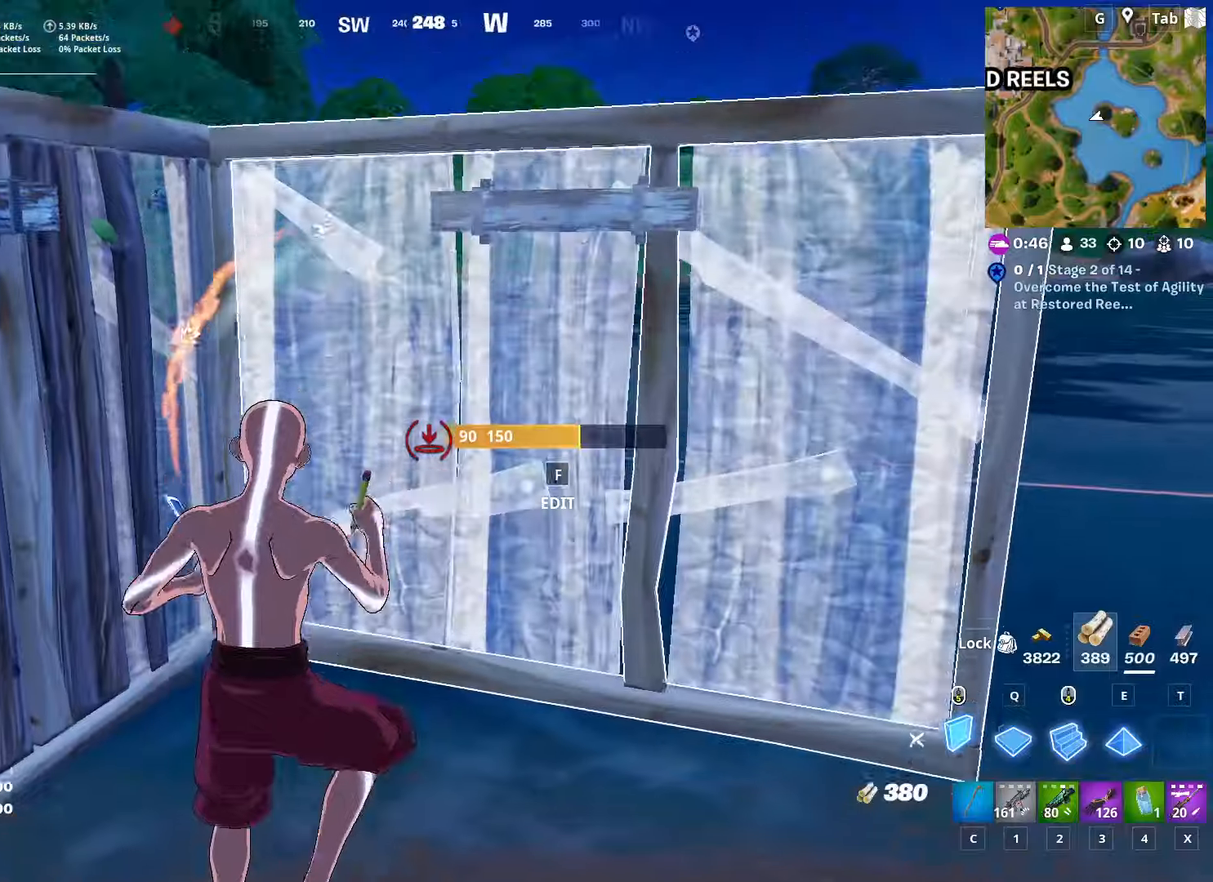
{"dt_ms": 501, "keys": ["a", "w"], "mouse": [], "mouse_move": "left", "events": [[117, "mouse_left", "up"], [117, "space", "up"], [167, "mouse_left", "down"], [301, "x", "down"], [384, "mouse_left", "up"], [484, "a", "down"], [484, "x", "up"]]}
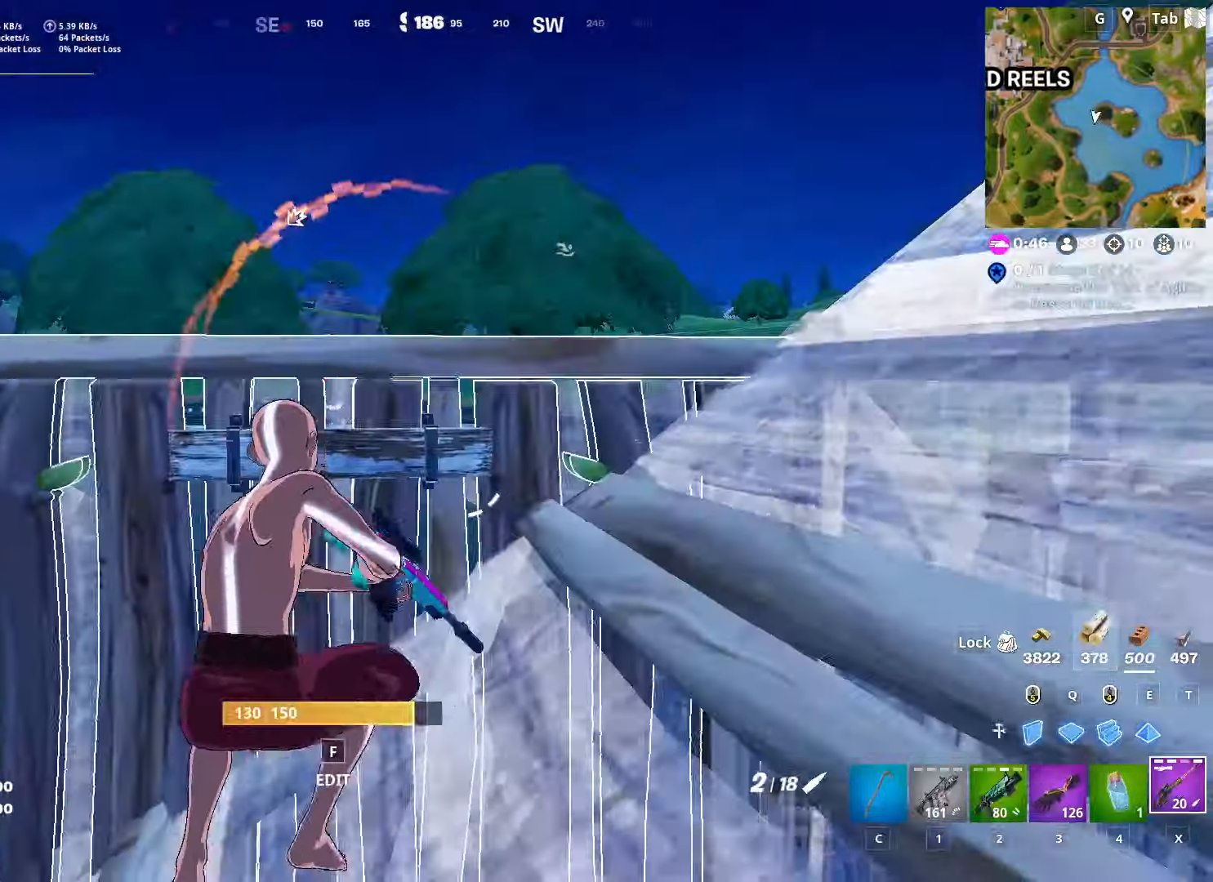
{"dt_ms": 500, "keys": ["d"], "mouse": [], "mouse_move": "left", "events": [[167, "a", "up"], [217, "d", "down"], [417, "w", "up"]]}
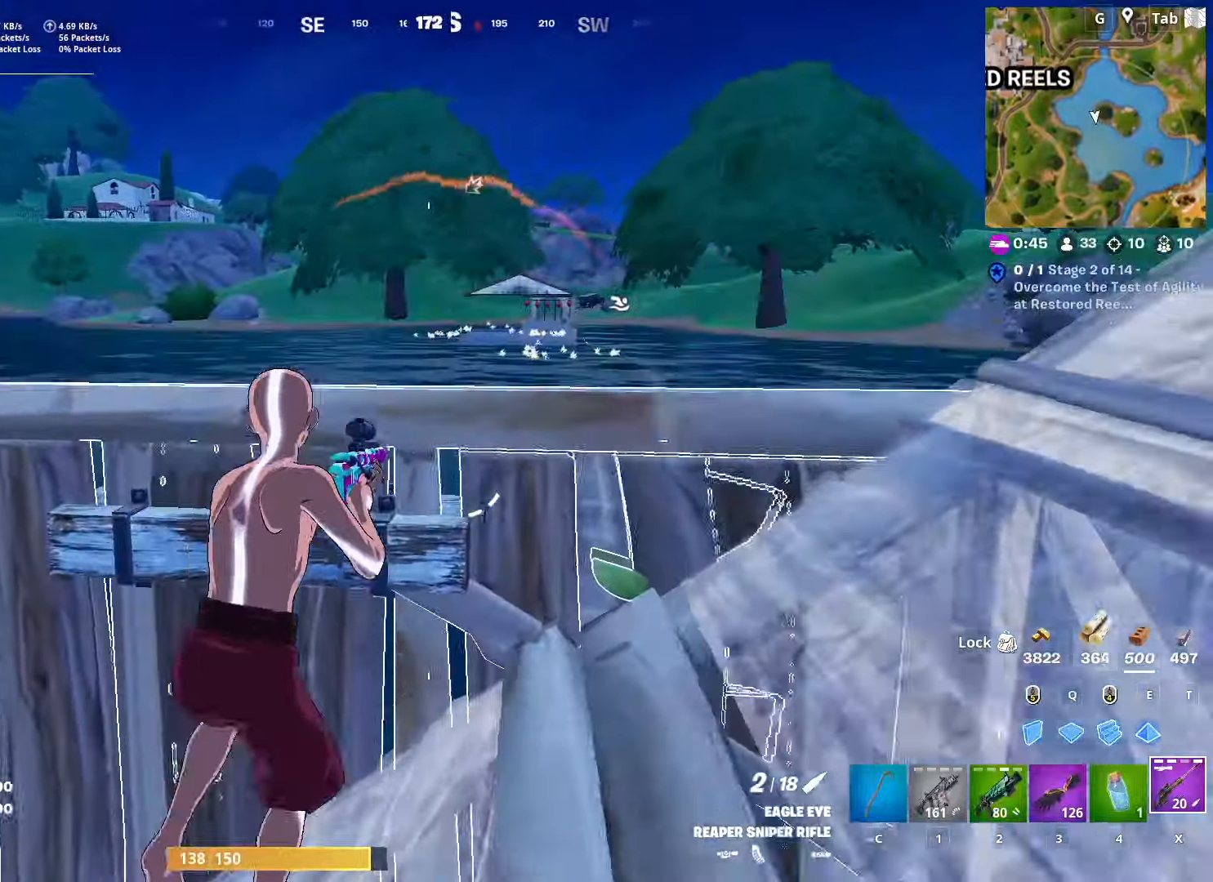
{"dt_ms": 501, "keys": ["s"], "mouse": ["right"], "mouse_move": "up-right", "events": [[184, "mouse_right", "down"], [284, "s", "down"], [418, "d", "up"]]}
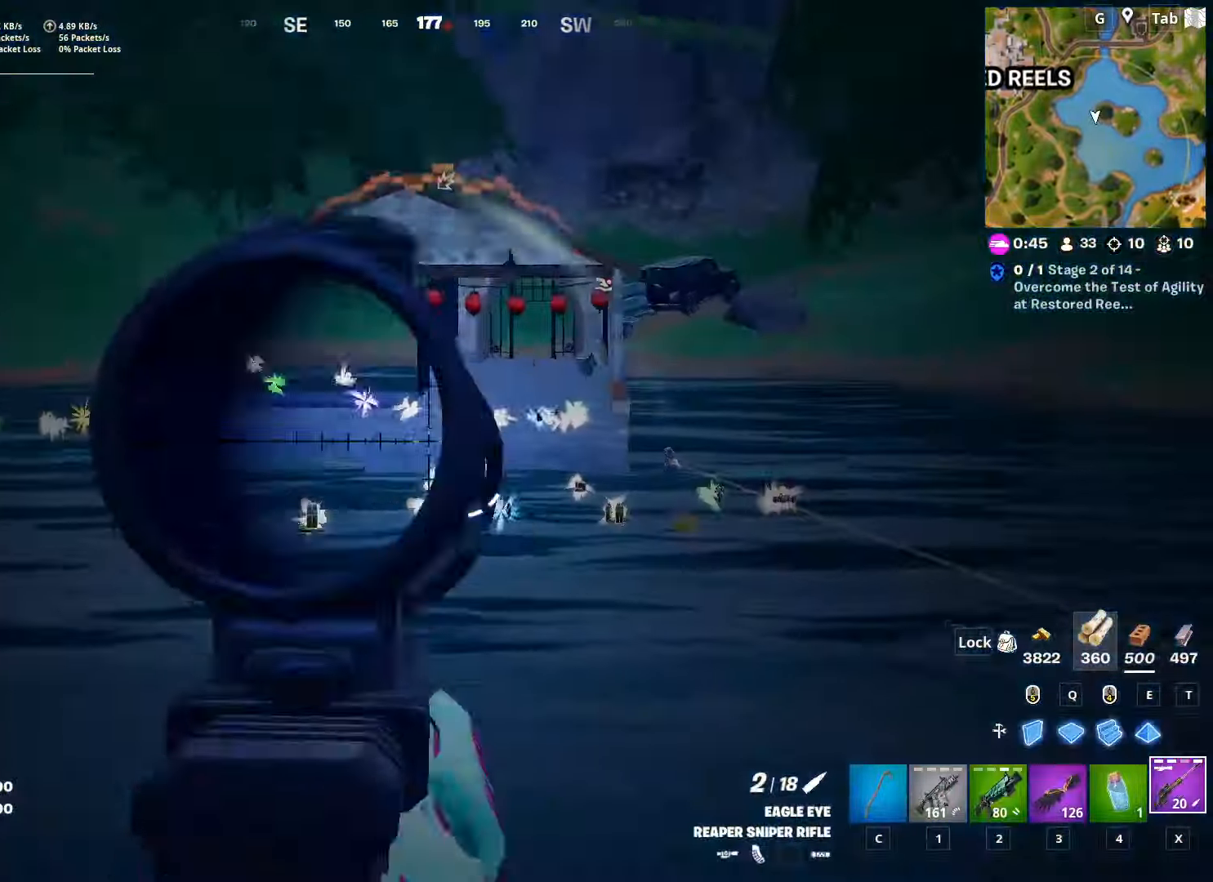
{"dt_ms": 500, "keys": [], "mouse": ["right"], "mouse_move": "right", "events": [[350, "s", "up"]]}
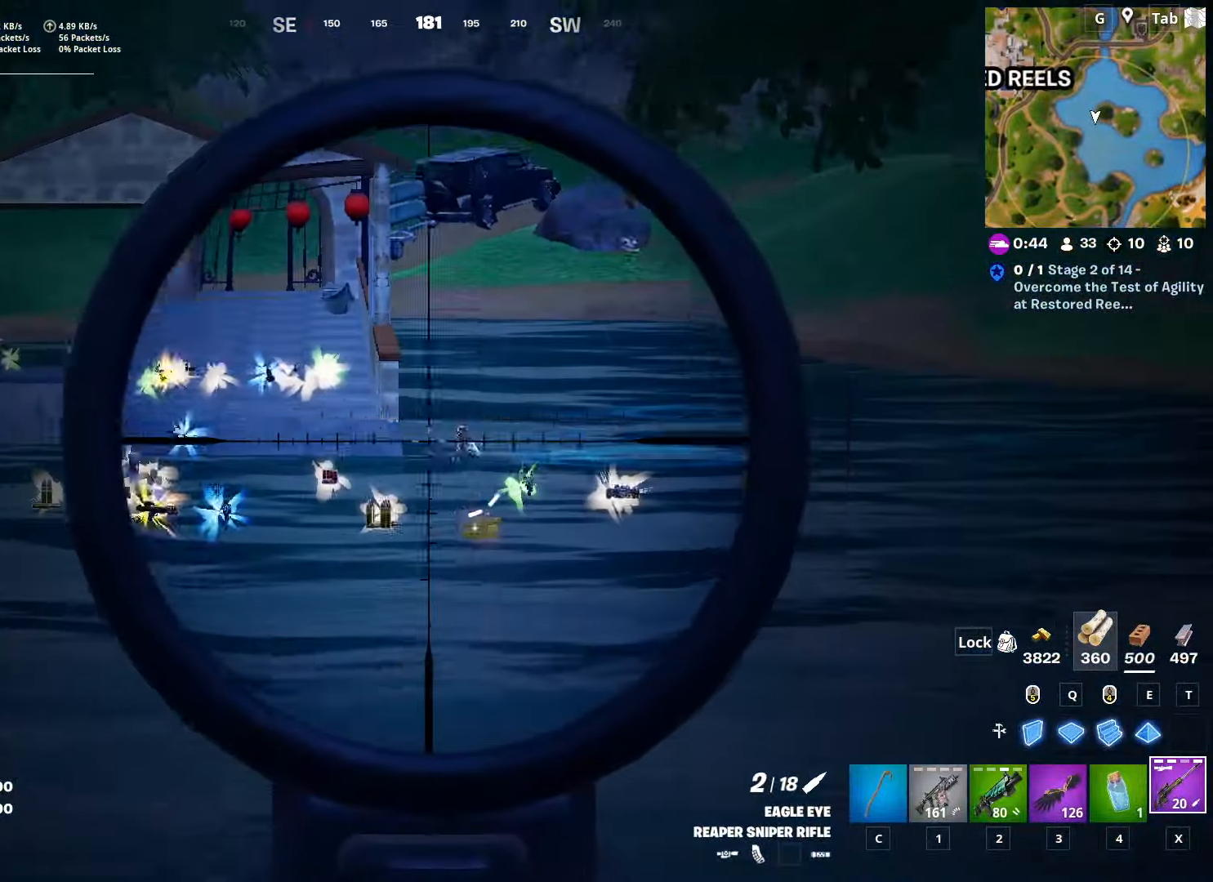
{"dt_ms": 501, "keys": [], "mouse": ["right"], "mouse_move": "down-left", "events": [[34, "s", "down"], [134, "d", "down"], [217, "s", "up"], [367, "d", "up"]]}
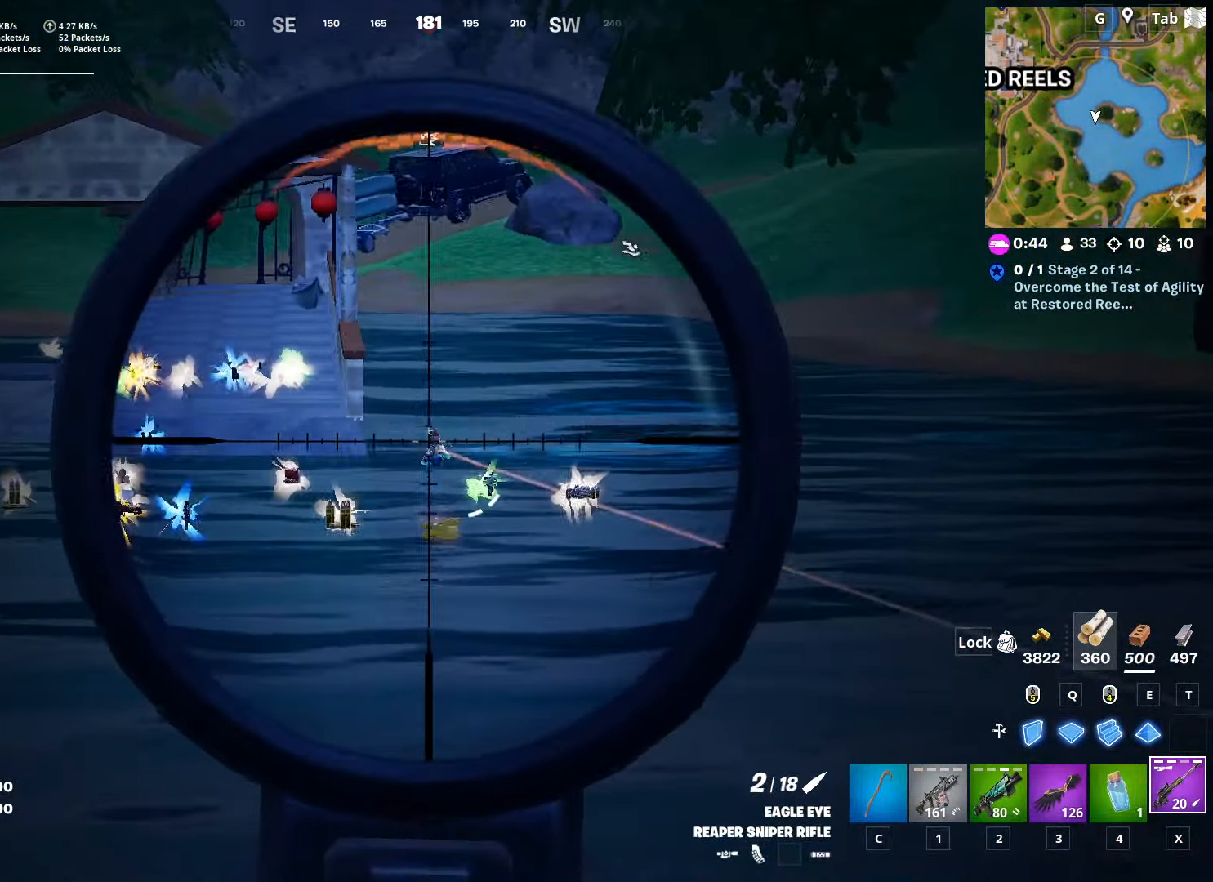
{"dt_ms": 500, "keys": ["shift"], "mouse": ["right"], "mouse_move": "still", "events": [[83, "mouse_left", "down"], [150, "1", "down"], [250, "mouse_left", "up"], [250, "mouse_right", "up"], [284, "1", "up"], [384, "shift", "down"], [434, "mouse_right", "down"]]}
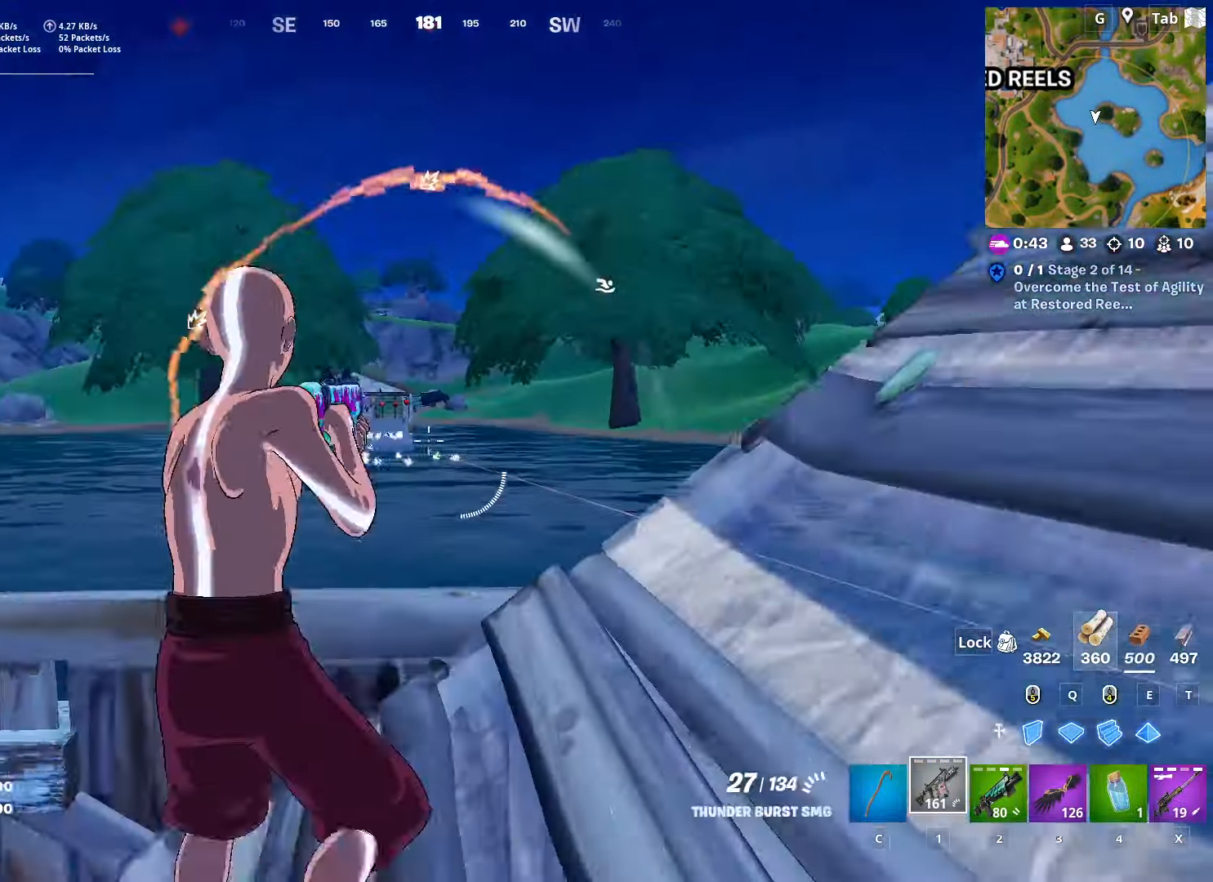
{"dt_ms": 501, "keys": ["s"], "mouse": ["left", "right"], "mouse_move": "still", "events": [[67, "shift", "up"], [67, "space", "down"], [251, "space", "up"], [434, "mouse_left", "down"], [434, "s", "down"]]}
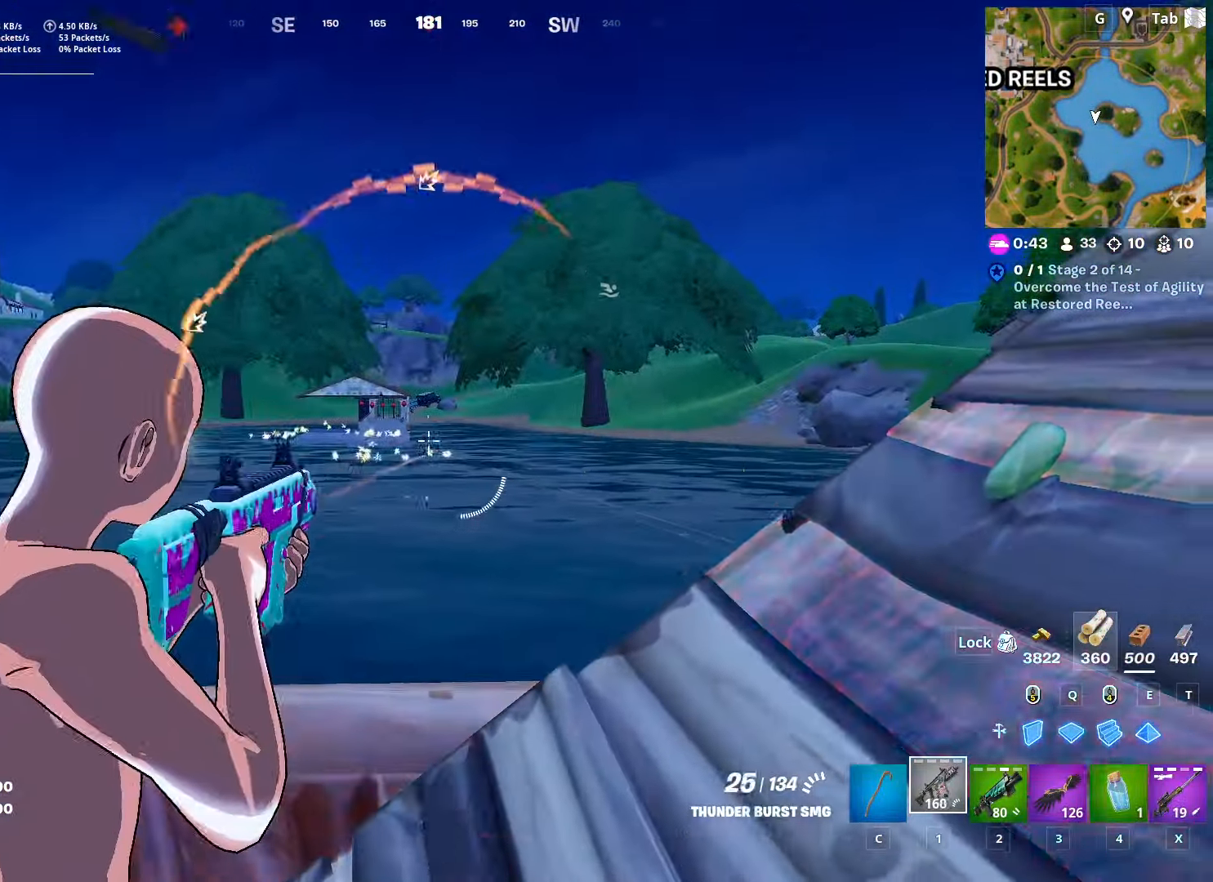
{"dt_ms": 484, "keys": ["a", "space"], "mouse": ["left"], "mouse_move": "left", "events": [[167, "a", "down"], [317, "mouse_left", "up"], [317, "mouse_right", "up"], [367, "s", "up"], [467, "mouse_left", "down"], [467, "space", "down"]]}
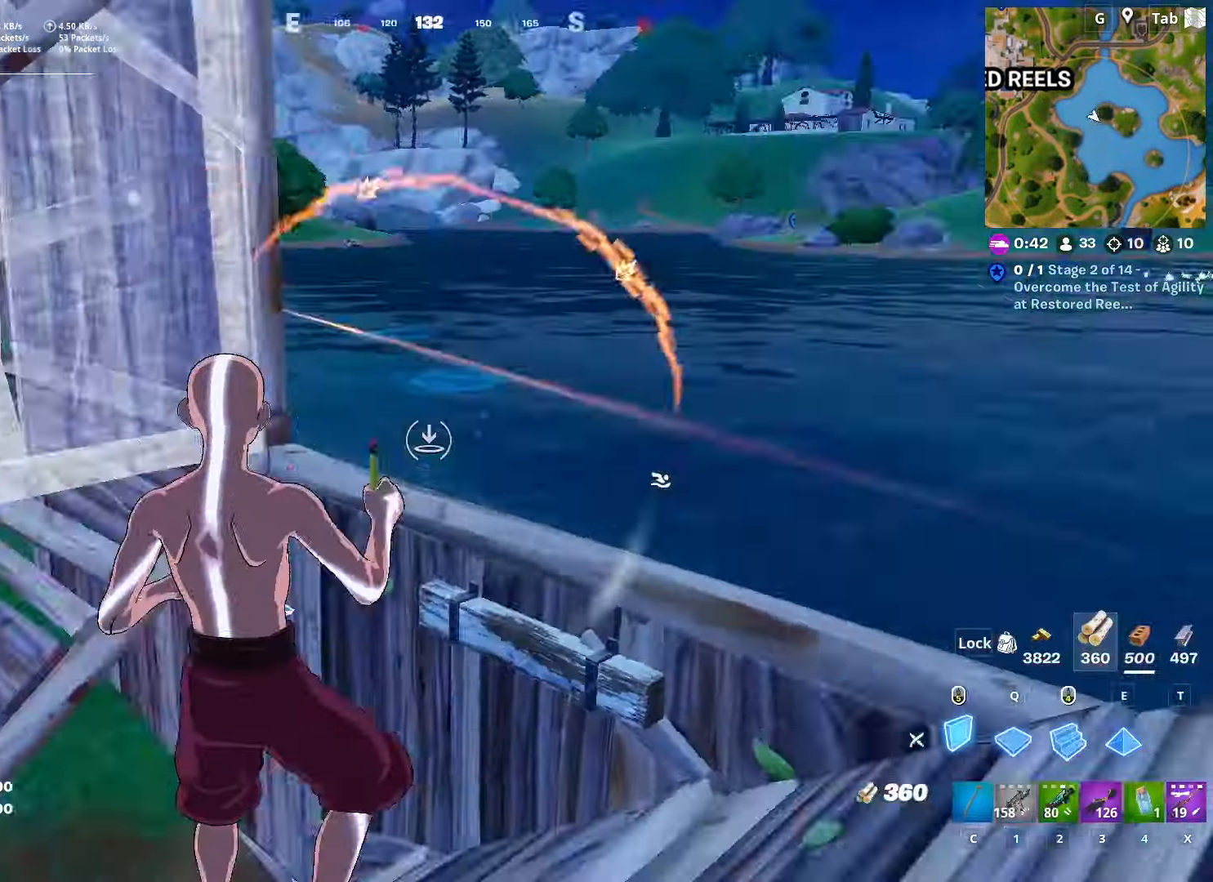
{"dt_ms": 500, "keys": ["w", "x"], "mouse": [], "mouse_move": "up", "events": [[66, "w", "down"], [117, "a", "up"], [200, "q", "down"], [200, "space", "up"], [383, "q", "up"], [434, "x", "down"], [467, "mouse_left", "up"]]}
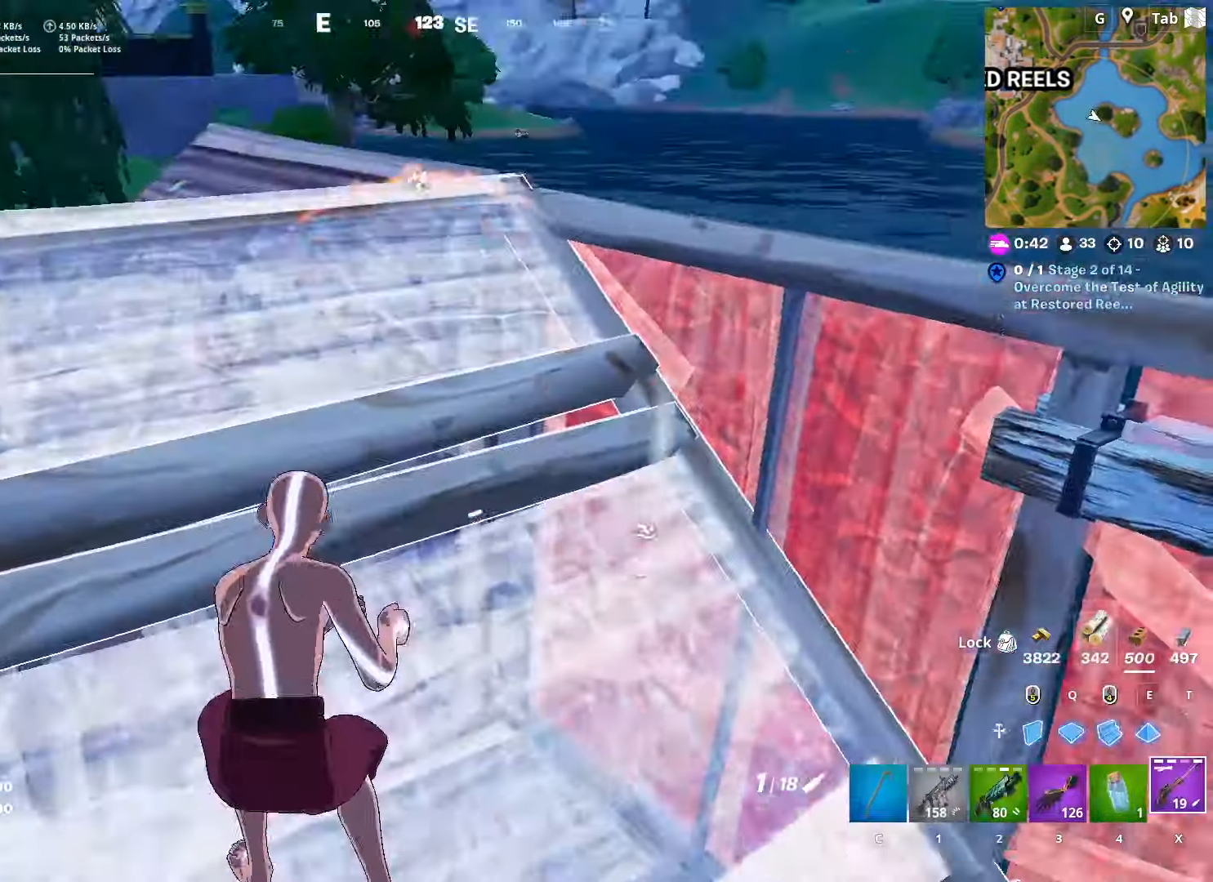
{"dt_ms": 501, "keys": ["r", "w"], "mouse": [], "mouse_move": "still", "events": [[34, "x", "up"], [134, "d", "down"], [367, "d", "up"], [417, "r", "down"]]}
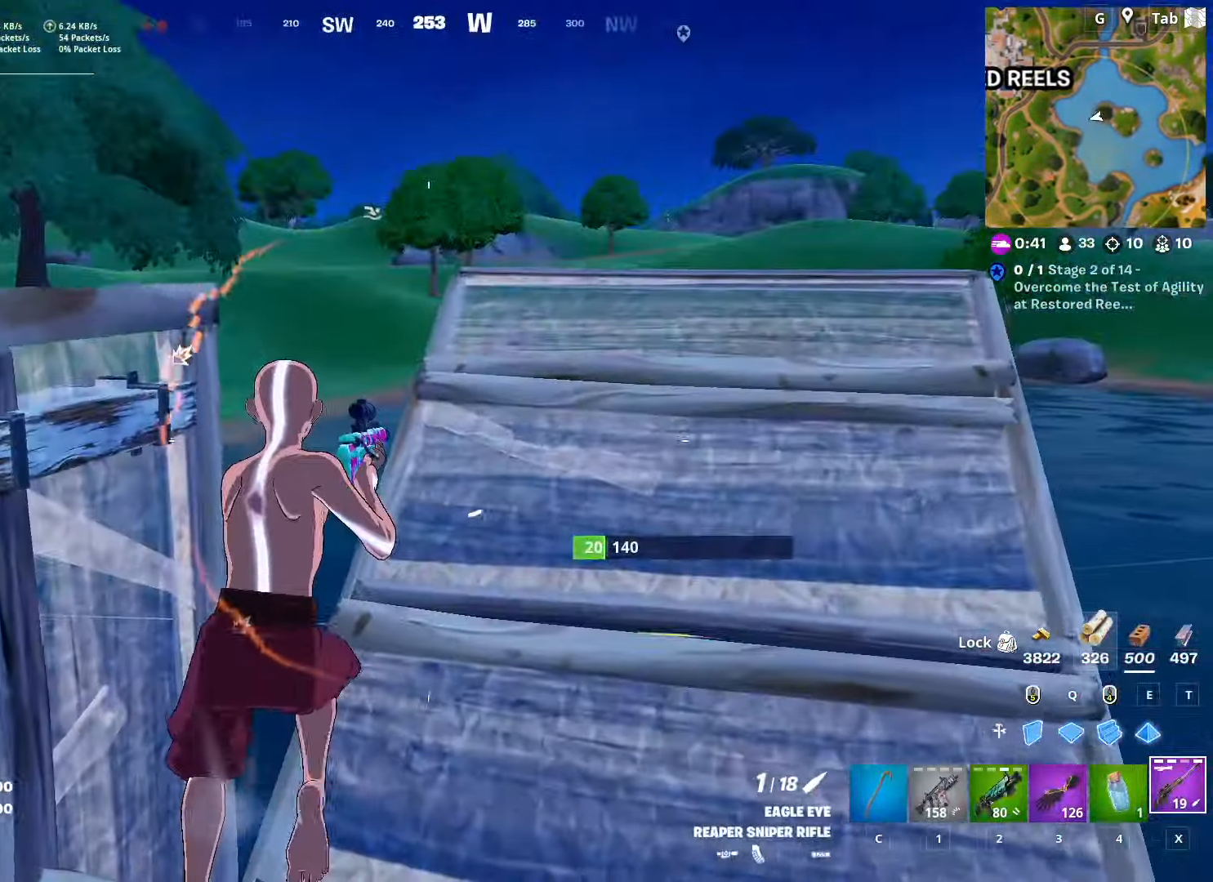
{"dt_ms": 501, "keys": ["d"], "mouse": ["wheel"], "mouse_move": "still", "events": [[50, "r", "up"], [200, "a", "down"], [383, "a", "up"], [383, "d", "down"], [383, "w", "up"], [434, "mouse_wheel", "down"]]}
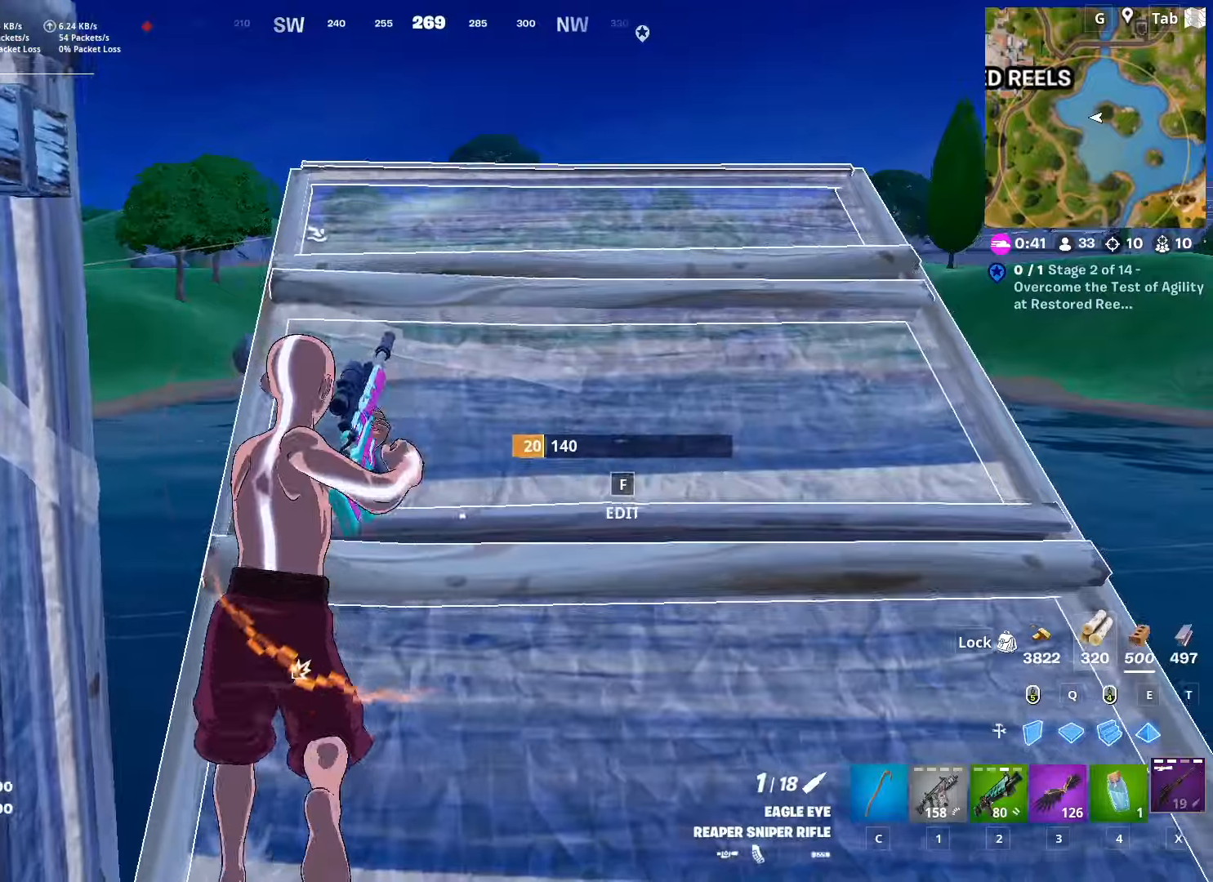
{"dt_ms": 500, "keys": ["d"], "mouse": [], "mouse_move": "still", "events": [[16, "shift", "down"], [66, "mouse_wheel", "up"], [250, "shift", "up"], [250, "space", "down"], [484, "space", "up"]]}
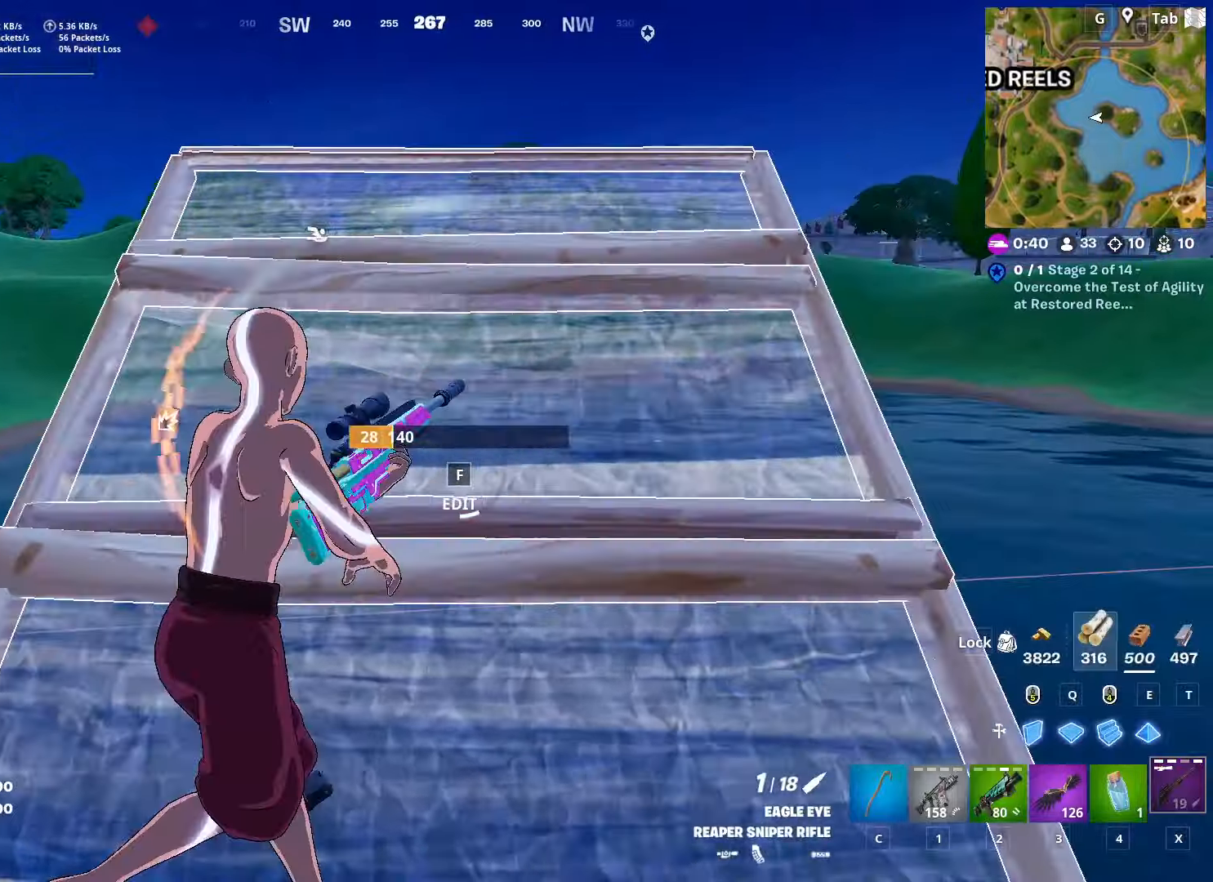
{"dt_ms": 501, "keys": ["d"], "mouse": [], "mouse_move": "left", "events": [[34, "shift", "down"], [284, "shift", "up"], [284, "space", "down"], [501, "space", "up"]]}
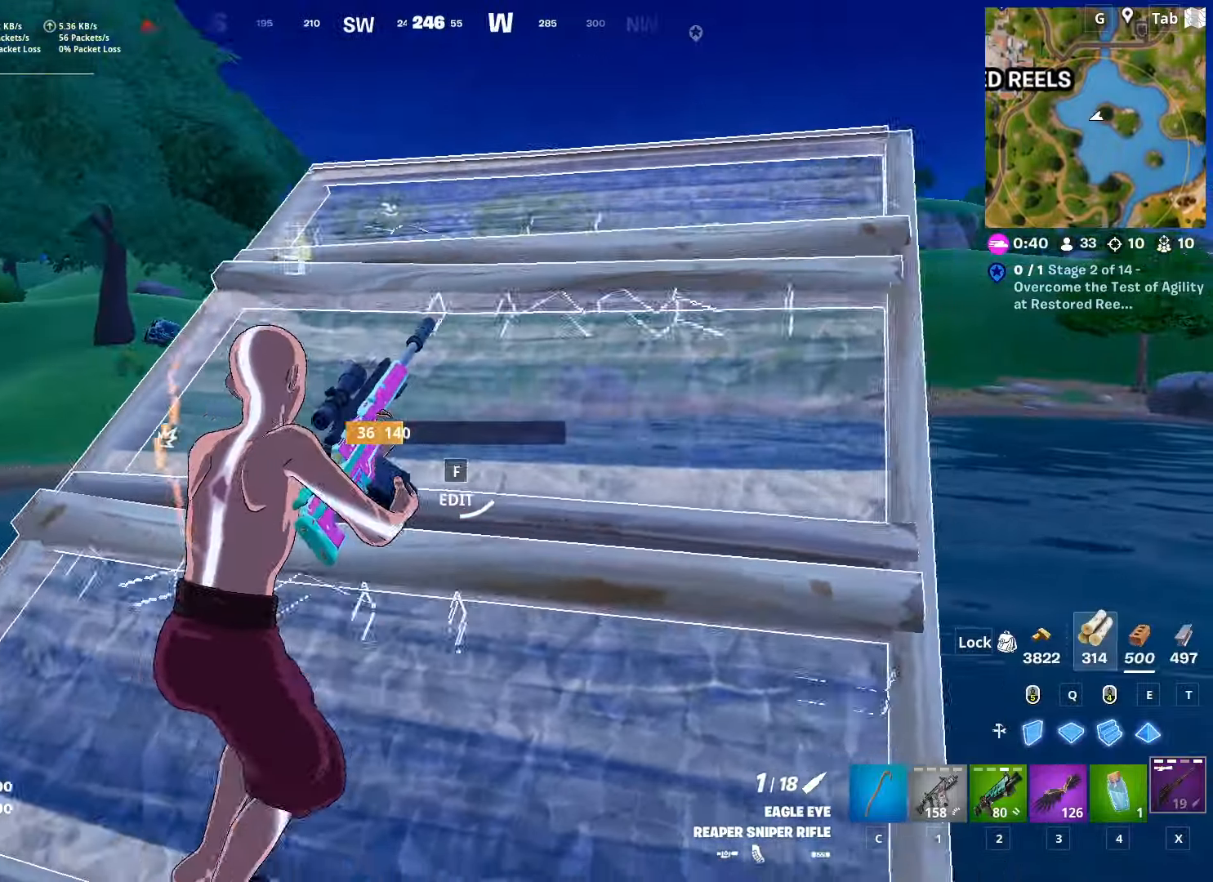
{"dt_ms": 500, "keys": ["a"], "mouse": [], "mouse_move": "still", "events": [[383, "d", "up"], [467, "a", "down"]]}
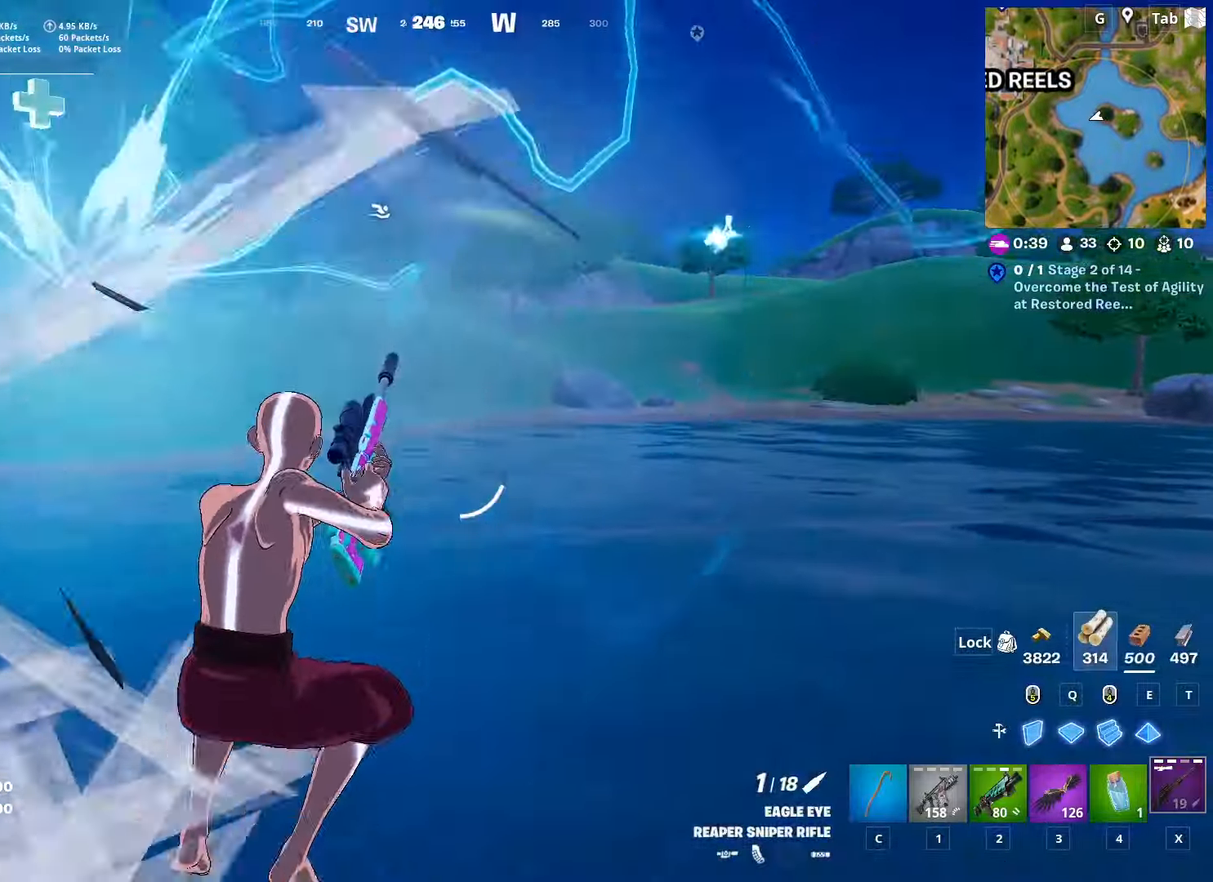
{"dt_ms": 501, "keys": ["d"], "mouse": [], "mouse_move": "up-right", "events": [[67, "s", "down"], [351, "a", "up"], [351, "d", "down"], [451, "s", "up"]]}
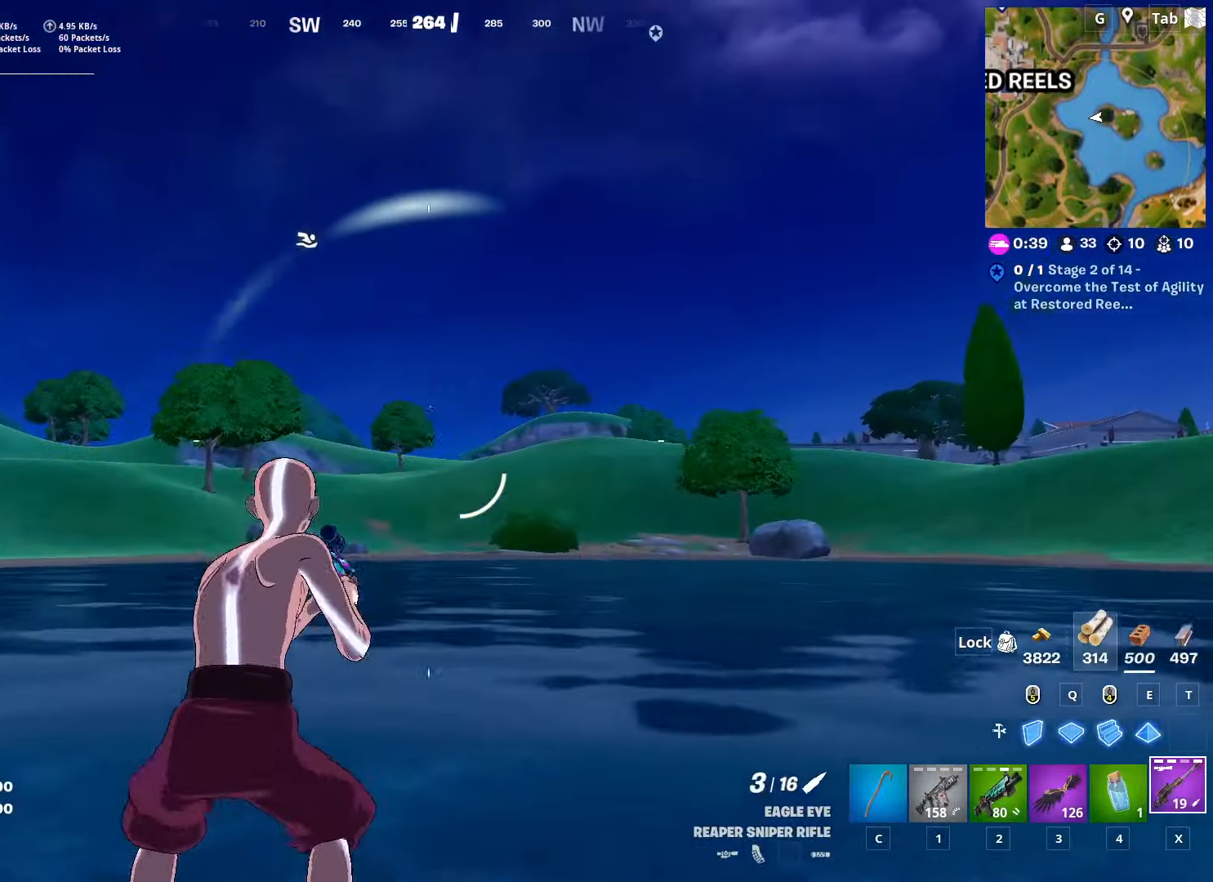
{"dt_ms": 500, "keys": ["d"], "mouse": ["right"], "mouse_move": "still", "events": [[267, "mouse_right", "down"]]}
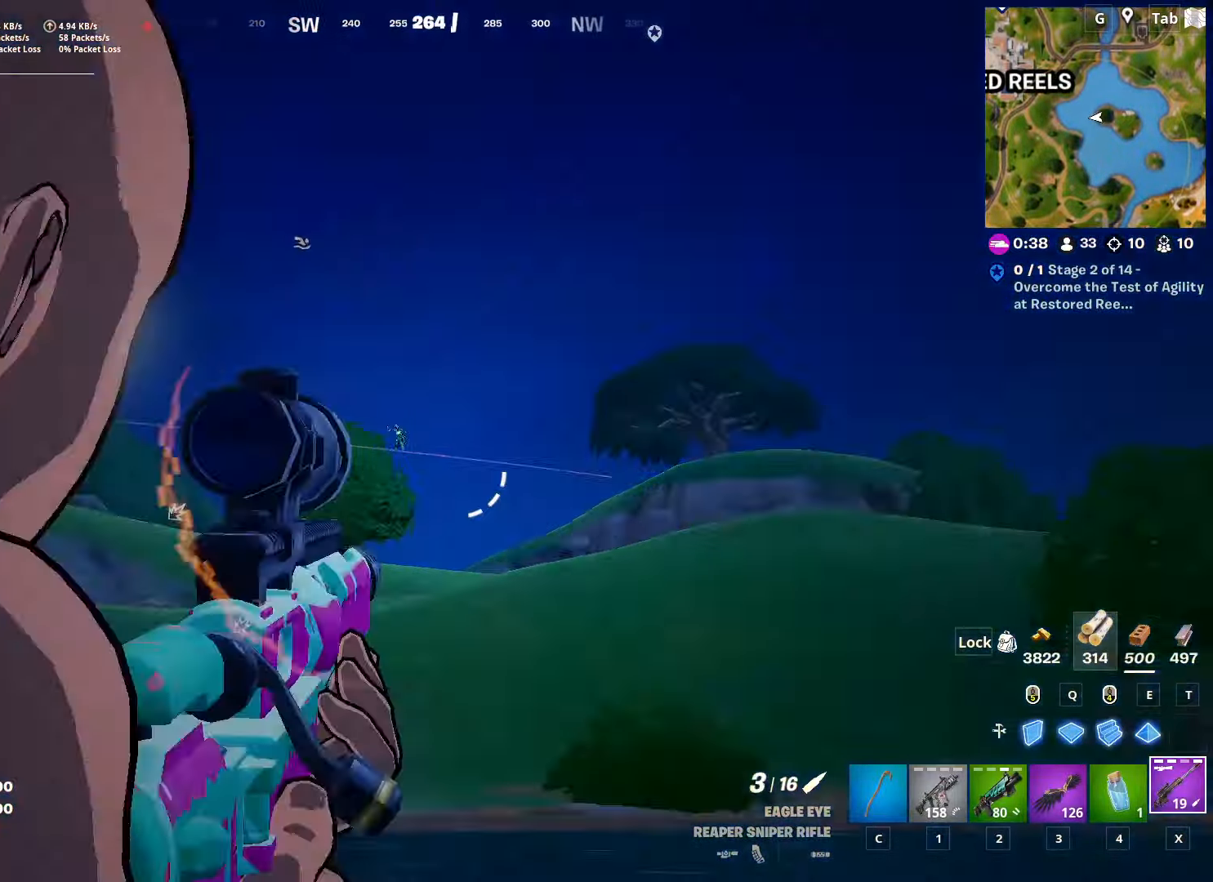
{"dt_ms": 501, "keys": [], "mouse": ["left", "right"], "mouse_move": "still", "events": [[100, "d", "up"], [467, "mouse_left", "down"]]}
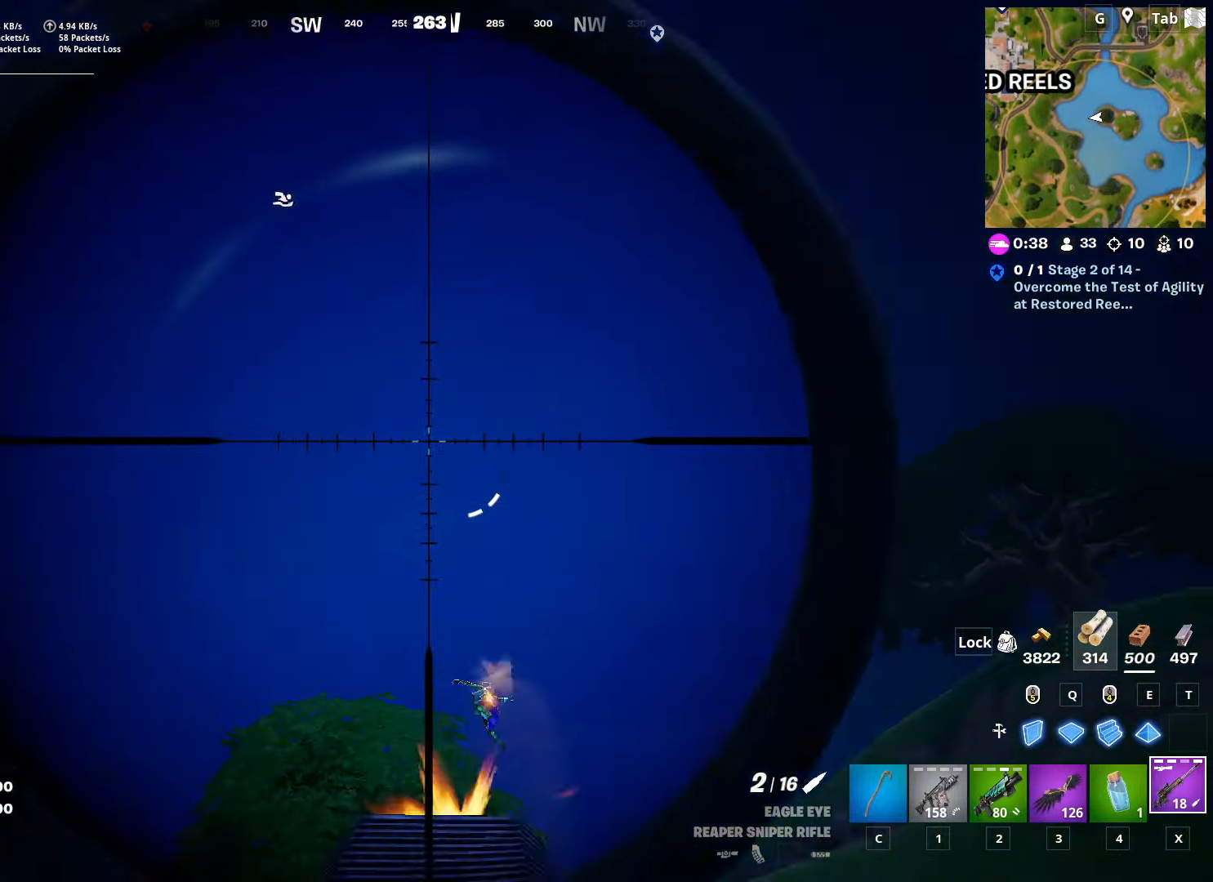
{"dt_ms": 500, "keys": ["d", "s", "space"], "mouse": ["left"], "mouse_move": "left", "events": [[16, "d", "down"], [66, "mouse_left", "up"], [66, "mouse_right", "up"], [66, "s", "down"], [167, "mouse_left", "down"], [300, "space", "down"]]}
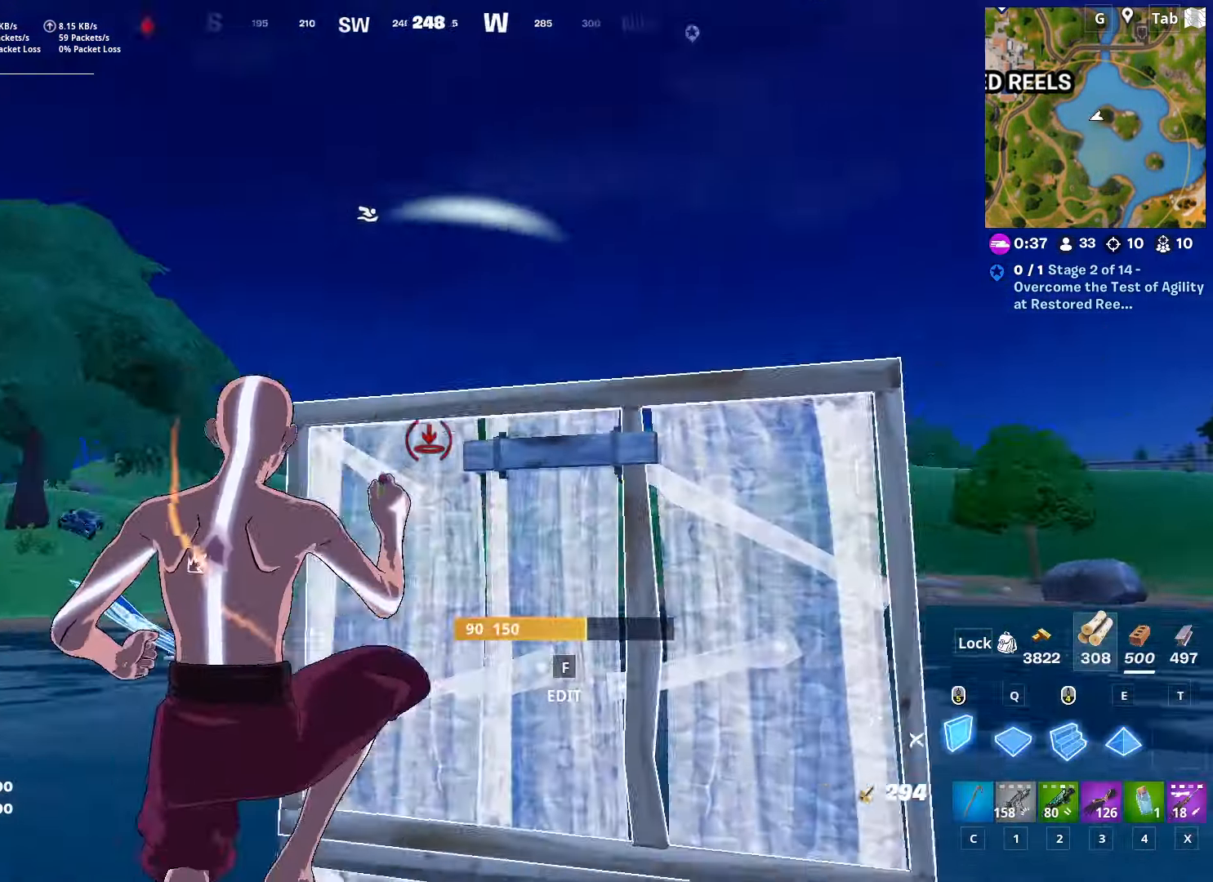
{"dt_ms": 501, "keys": ["d", "w"], "mouse": ["left"], "mouse_move": "right", "events": [[34, "space", "up"], [184, "s", "up"], [401, "w", "down"]]}
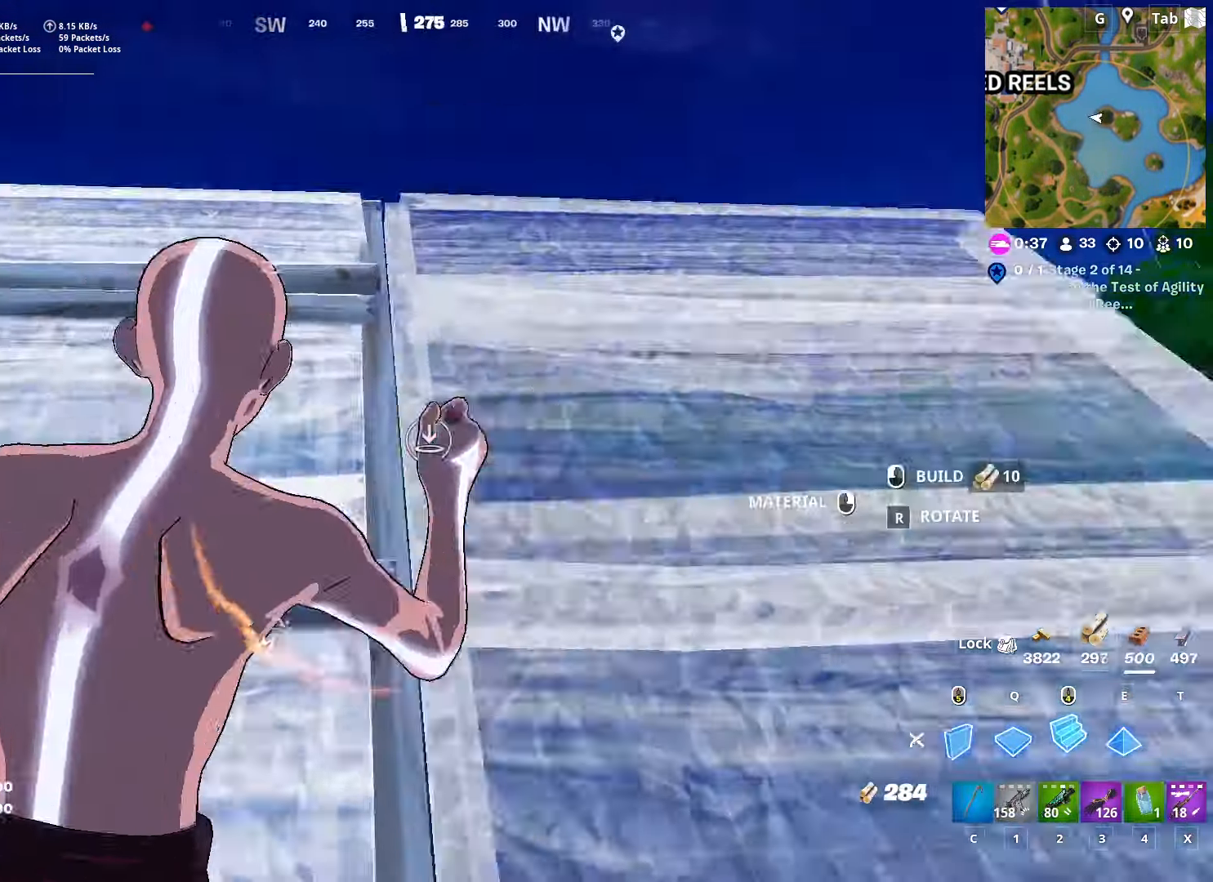
{"dt_ms": 500, "keys": ["d", "space", "w"], "mouse": [], "mouse_move": "left", "events": [[150, "d", "up"], [183, "mouse_left", "up"], [233, "x", "down"], [383, "x", "up"], [434, "d", "down"], [434, "space", "down"]]}
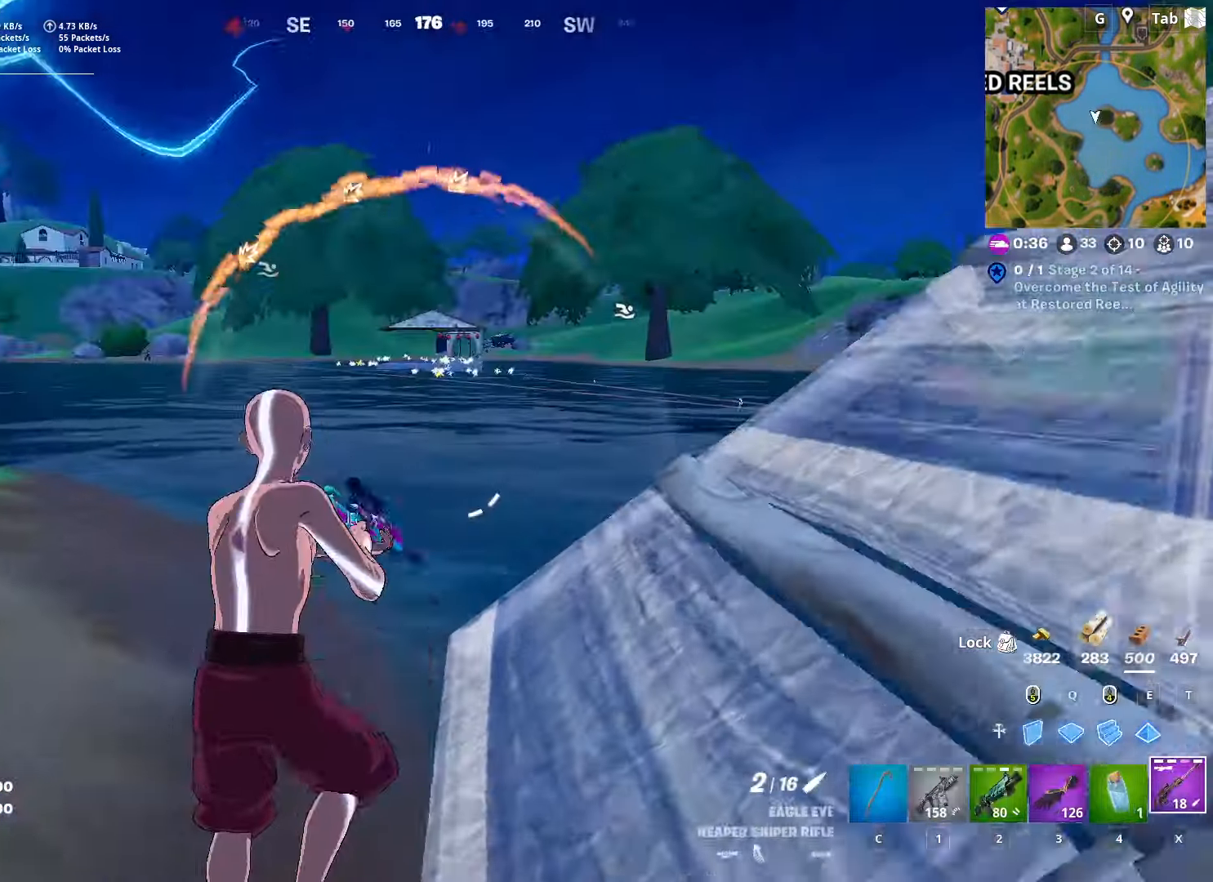
{"dt_ms": 501, "keys": ["d", "w"], "mouse": [], "mouse_move": "up", "events": [[67, "w", "up"], [117, "space", "up"], [301, "w", "down"]]}
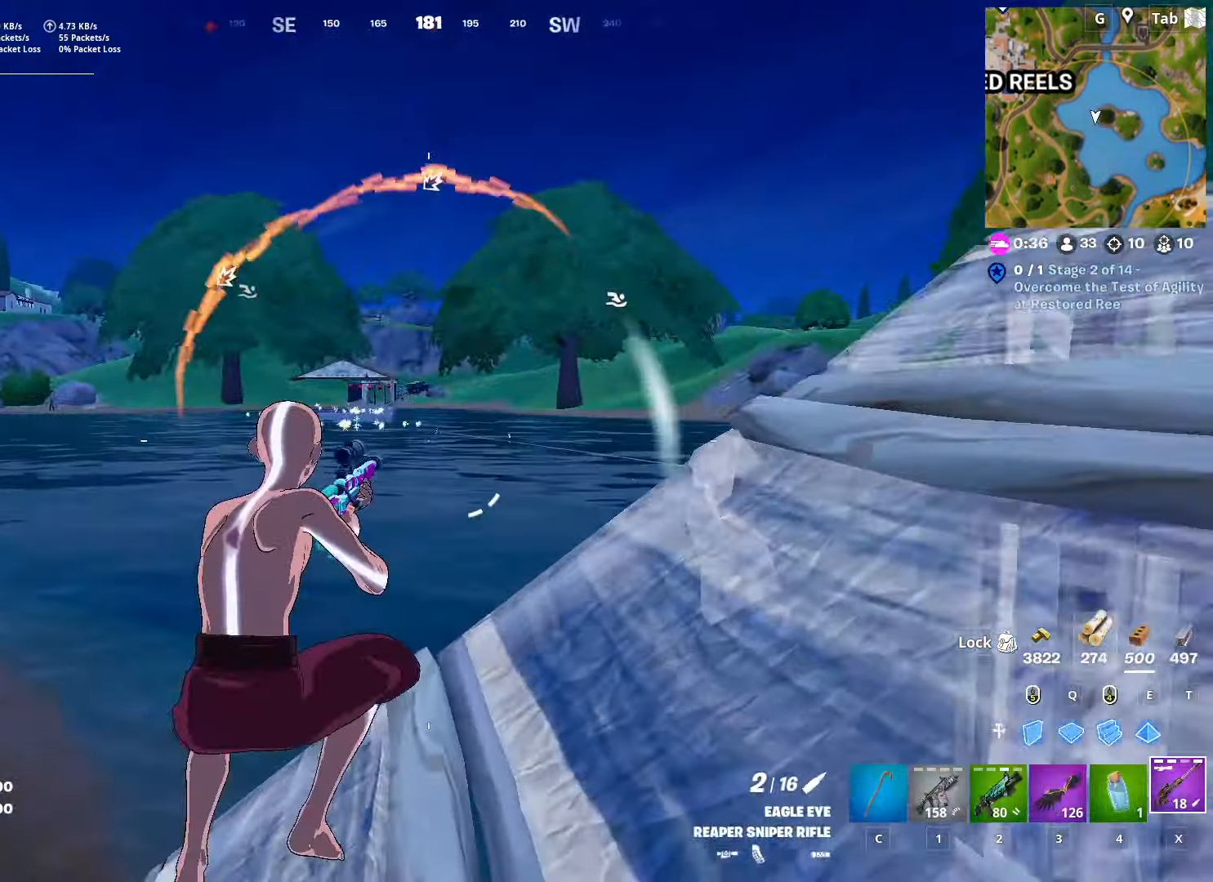
{"dt_ms": 500, "keys": [], "mouse": ["right"], "mouse_move": "down", "events": [[33, "mouse_right", "down"], [233, "w", "up"], [317, "d", "up"]]}
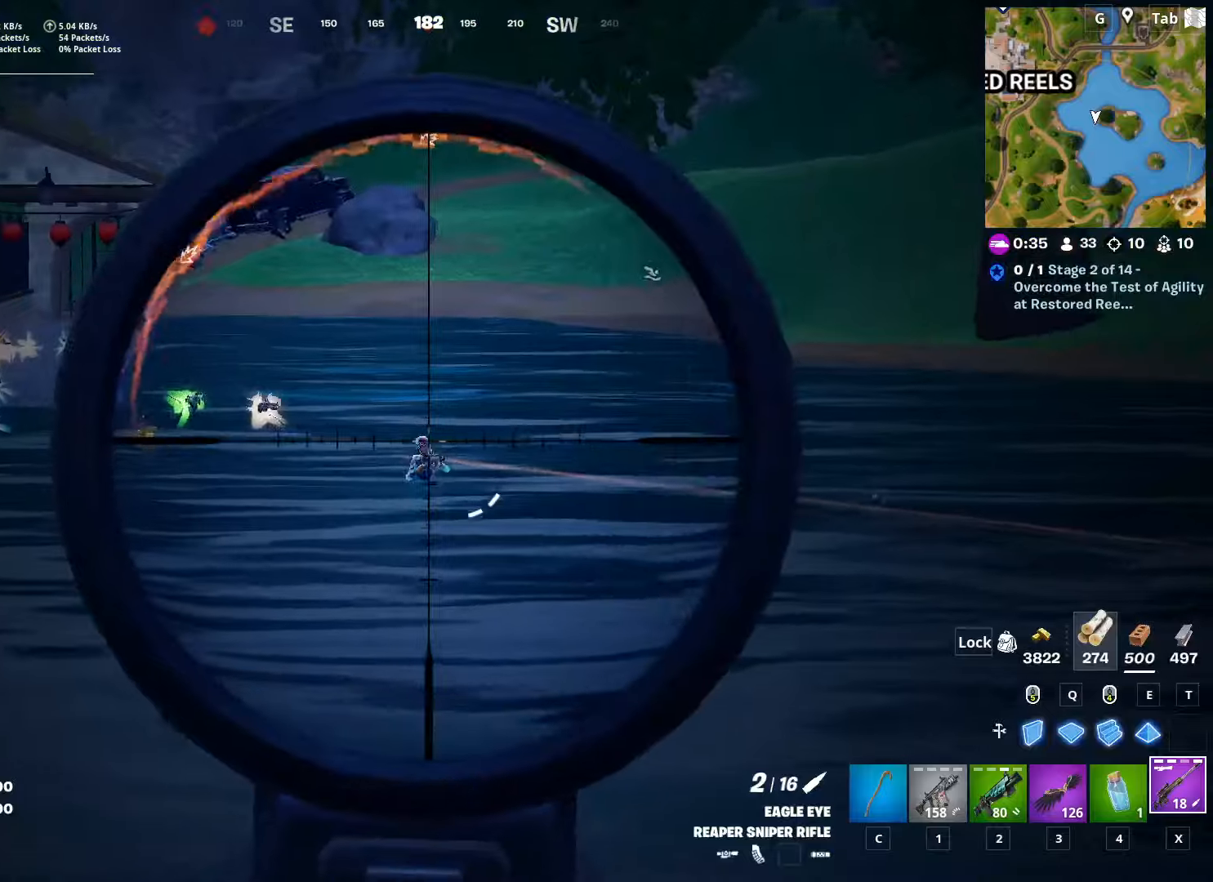
{"dt_ms": 500, "keys": ["a", "s"], "mouse": [], "mouse_move": "still", "events": [[50, "s", "down"], [233, "mouse_left", "down"], [383, "a", "down"], [417, "mouse_left", "up"], [417, "mouse_right", "up"]]}
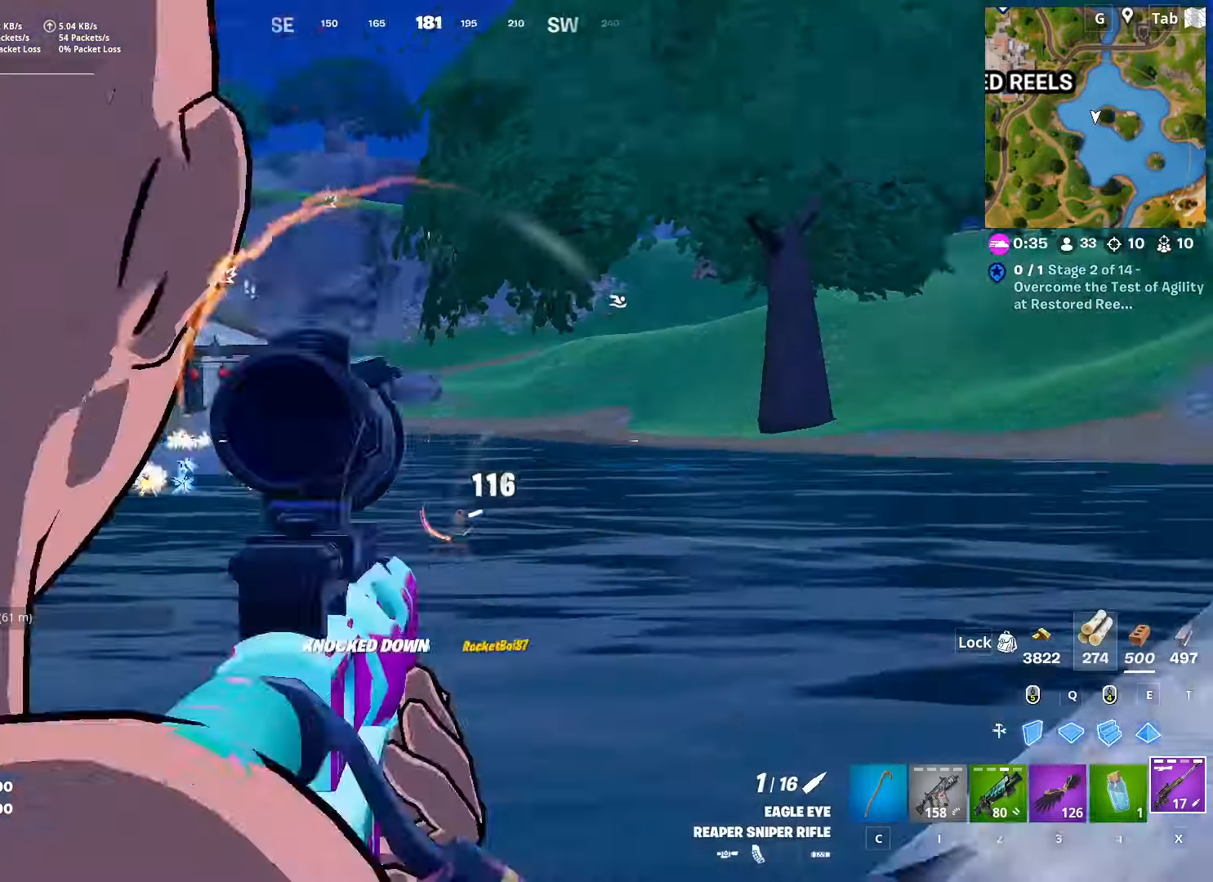
{"dt_ms": 501, "keys": ["a", "w"], "mouse": [], "mouse_move": "right", "events": [[17, "s", "up"], [200, "w", "down"]]}